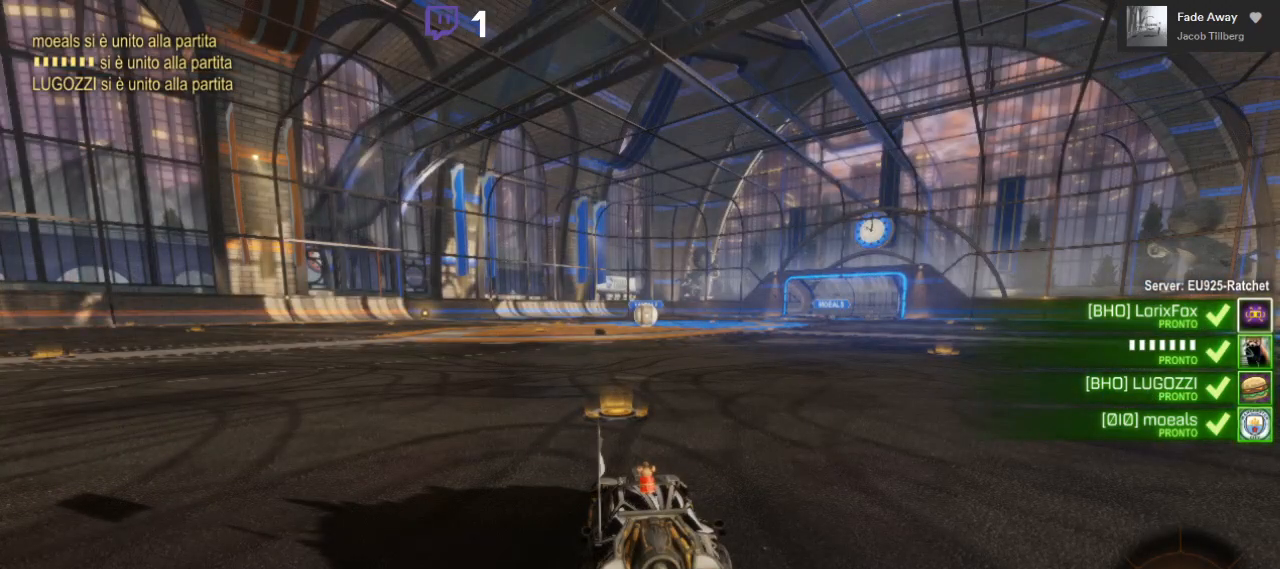
Gameplay with a controller (Xbox layout); each line is a JSON object with the inputs held at the frame after it. "events" lists button and stick changes between this image and that frame as [ms after this image, input, new state], when the widget could be followed in between. Not read: R3.
{"buttons": [], "left_stick": "right", "right_stick": "down-left", "events": [[350, "right_stick", "left"], [483, "right_stick", "down-left"], [500, "left_stick", "right"]]}
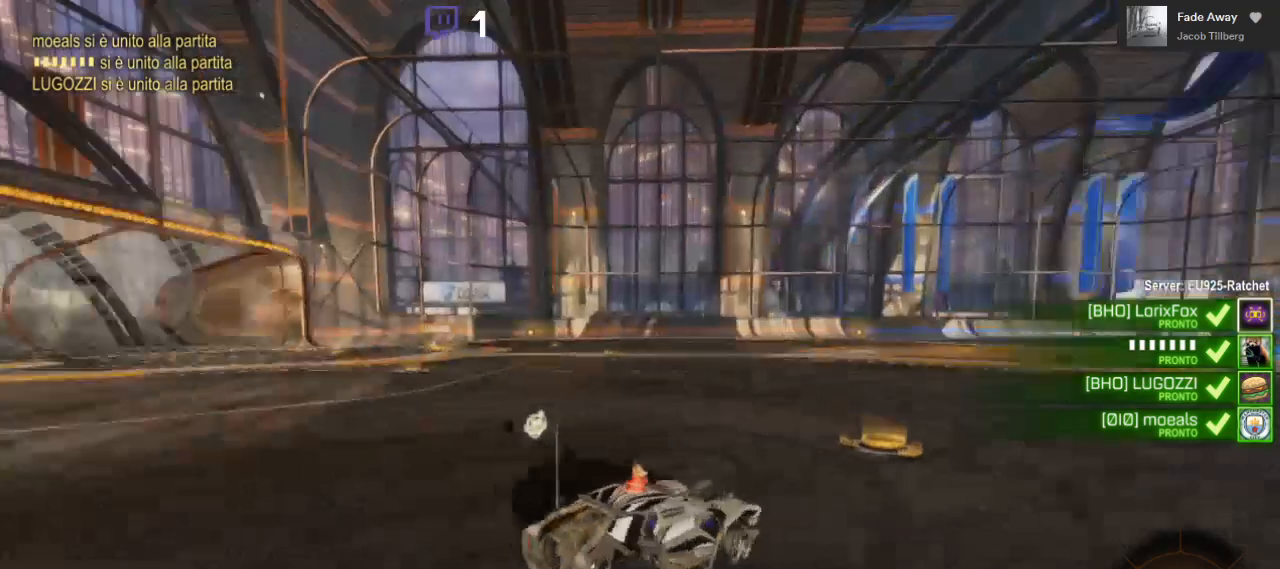
{"buttons": [], "left_stick": "right", "right_stick": "down-left", "events": []}
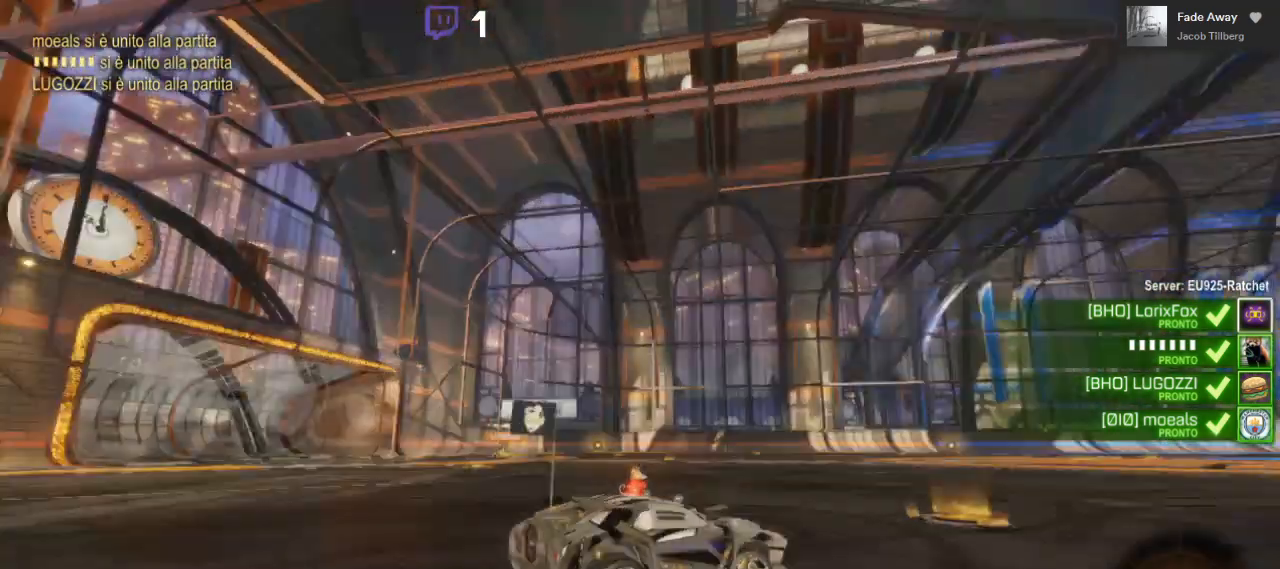
{"buttons": [], "left_stick": "right", "right_stick": "down-left", "events": []}
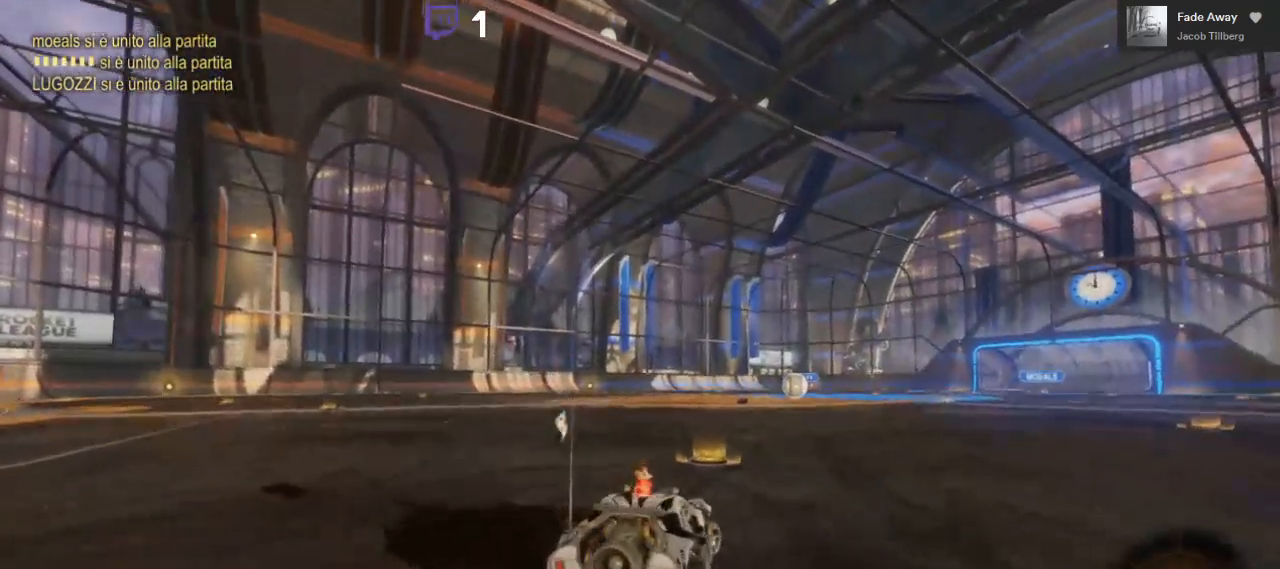
{"buttons": [], "left_stick": "left", "right_stick": "right", "events": [[67, "left_stick", "center"], [100, "right_stick", "center"], [450, "left_stick", "left"], [450, "right_stick", "right"]]}
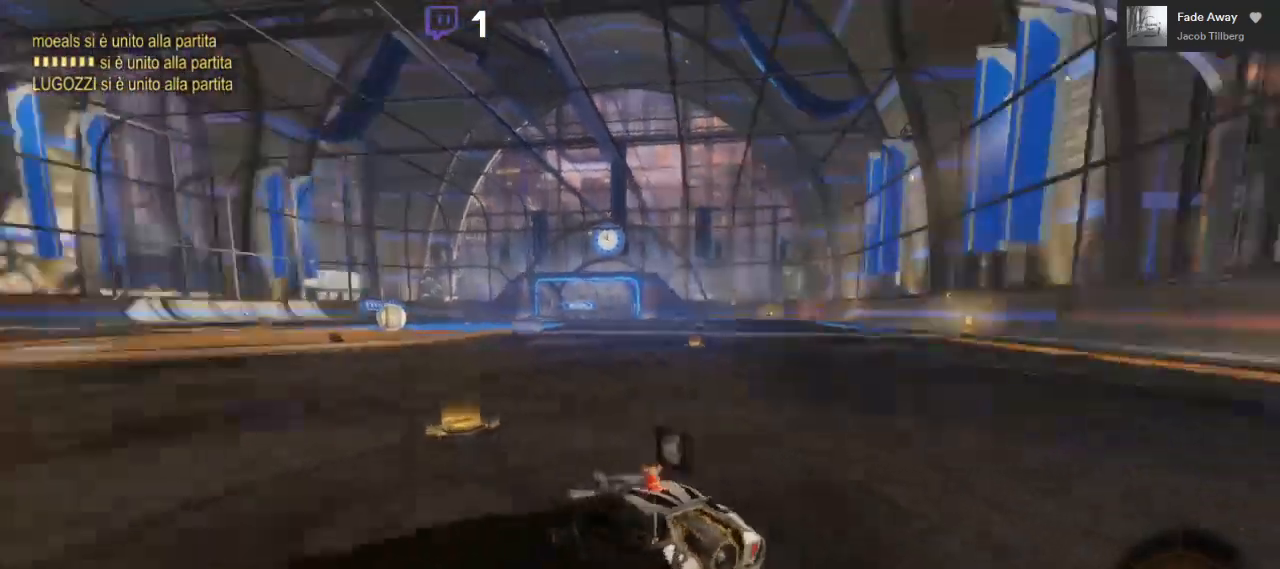
{"buttons": [], "left_stick": "up-right", "right_stick": "down-left", "events": [[300, "left_stick", "center"], [367, "right_stick", "left"], [417, "left_stick", "up-right"], [483, "right_stick", "down-left"]]}
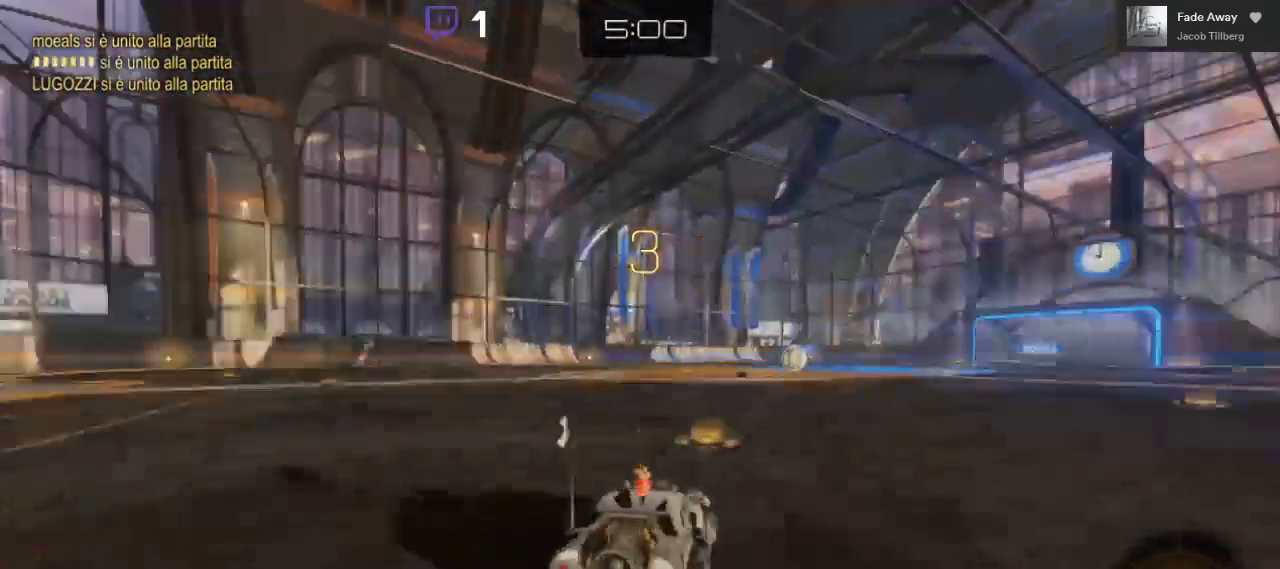
{"buttons": ["R2"], "left_stick": "center", "right_stick": "center", "events": [[283, "right_stick", "down-right"], [333, "left_stick", "down-left"], [350, "right_stick", "center"], [450, "left_stick", "center"], [500, "R2", "down"]]}
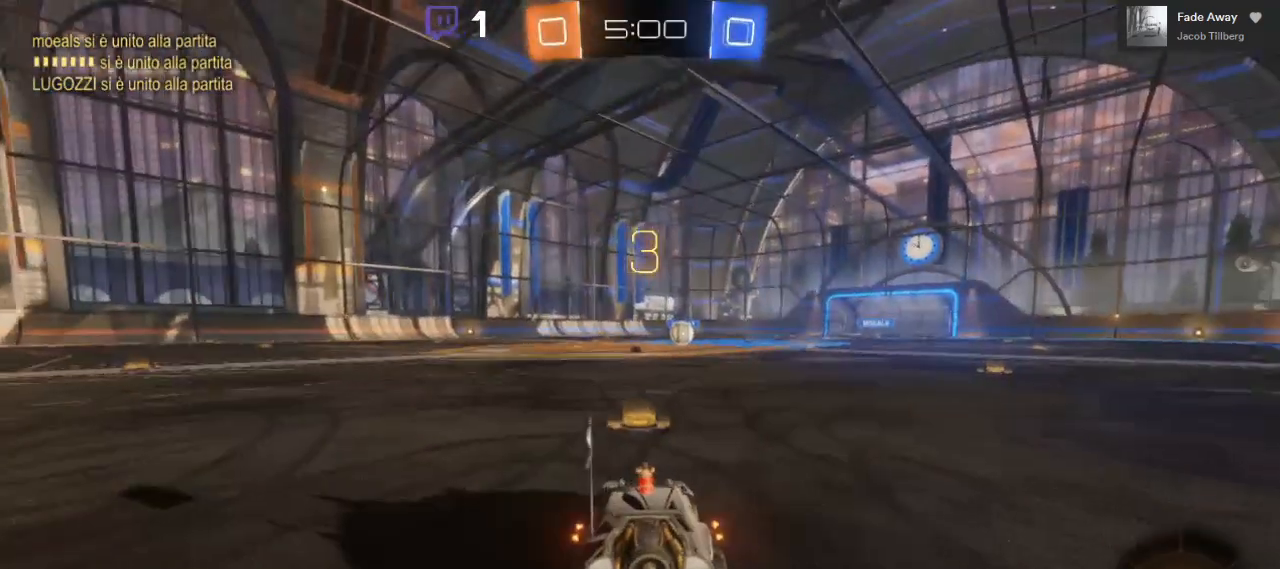
{"buttons": ["X", "R2"], "left_stick": "center", "right_stick": "center", "events": [[67, "B", "down"], [217, "B", "up"], [283, "Y", "down"], [350, "Y", "up"], [367, "X", "down"]]}
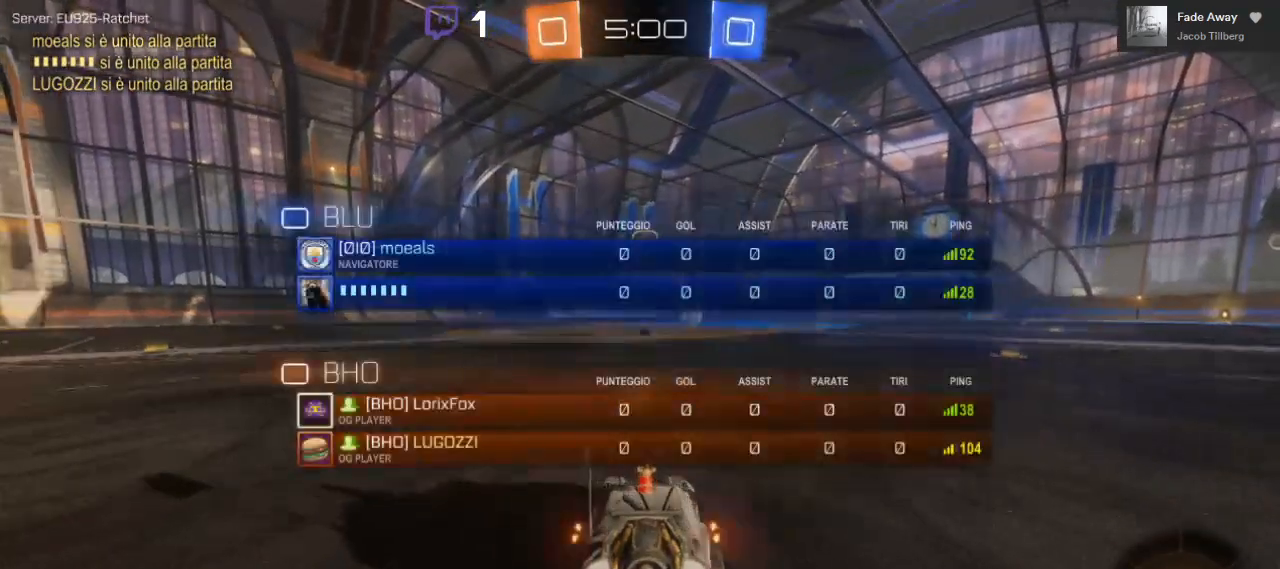
{"buttons": ["X", "R2"], "left_stick": "center", "right_stick": "center", "events": []}
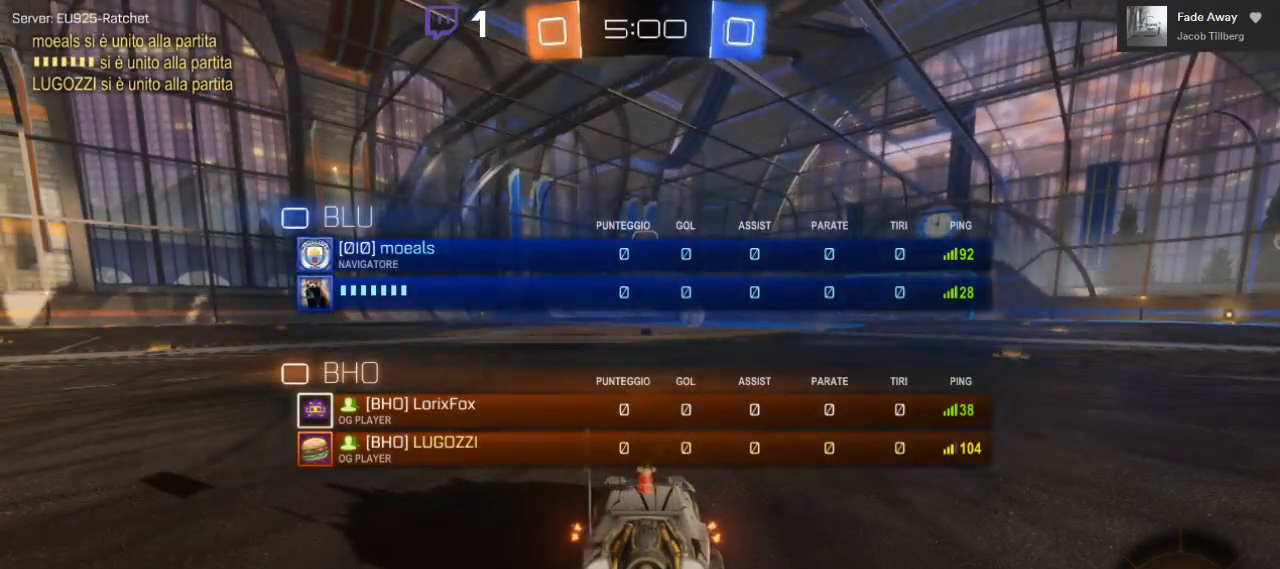
{"buttons": ["B", "R2"], "left_stick": "center", "right_stick": "center", "events": [[83, "X", "up"], [200, "Y", "down"], [283, "Y", "up"], [383, "B", "down"]]}
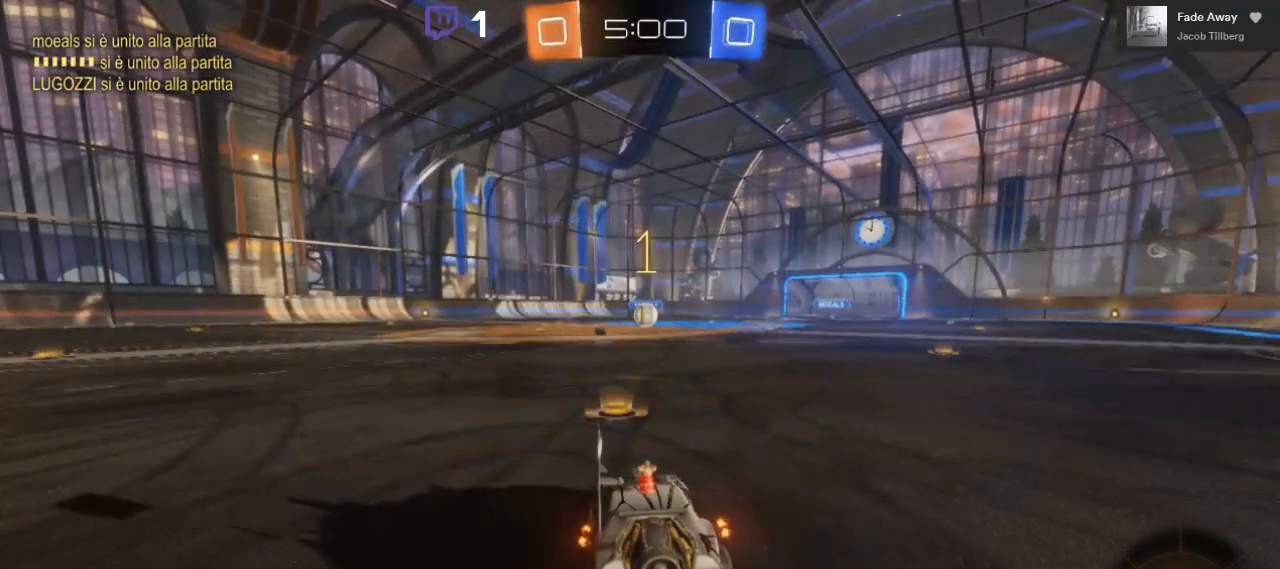
{"buttons": ["B", "R2"], "left_stick": "center", "right_stick": "center", "events": []}
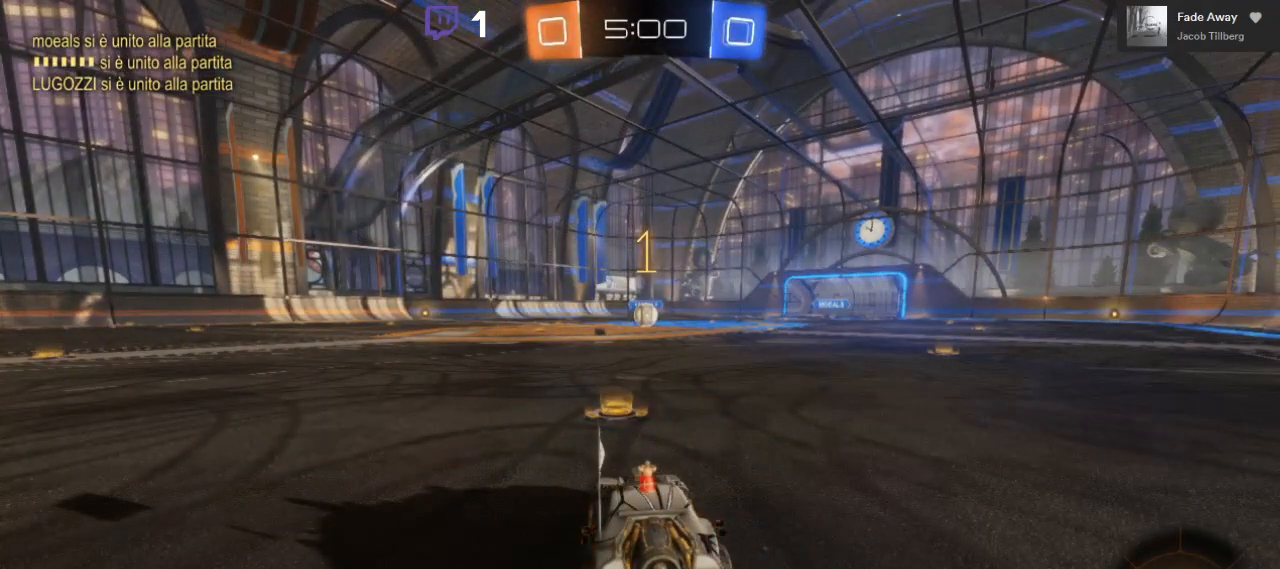
{"buttons": ["B", "R2"], "left_stick": "up-right", "right_stick": "center", "events": [[450, "left_stick", "right"], [500, "left_stick", "up-right"]]}
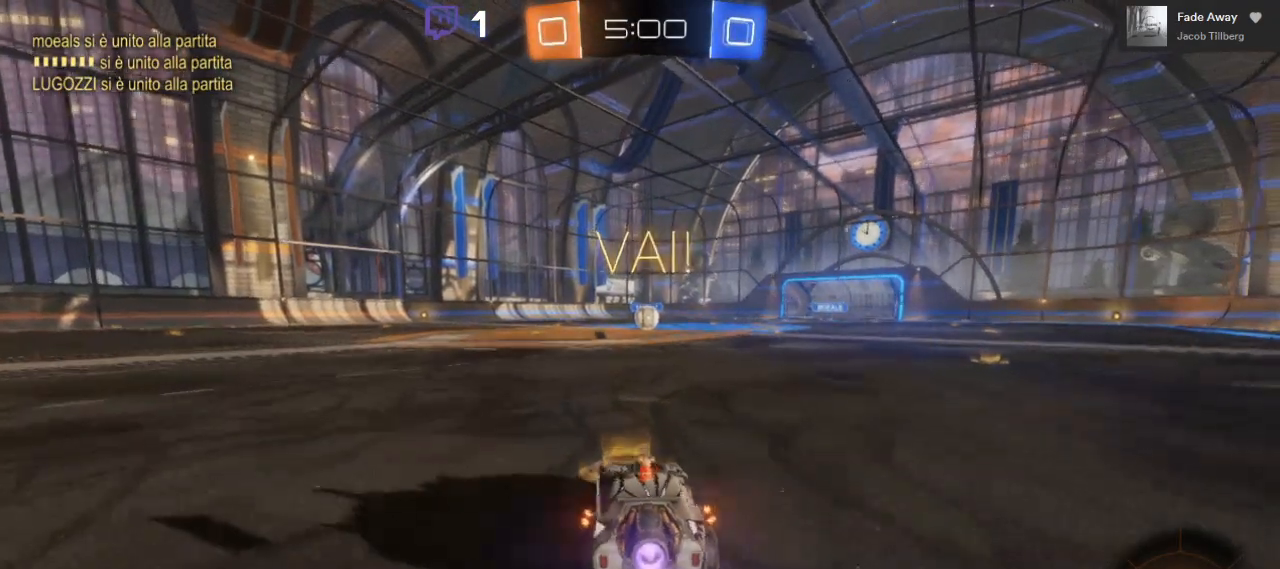
{"buttons": ["R2"], "left_stick": "center", "right_stick": "center", "events": [[100, "A", "down"], [150, "A", "up"], [150, "B", "up"], [150, "L1", "down"], [150, "left_stick", "up-left"], [217, "L3", "down"], [233, "A", "down"], [300, "L3", "up"], [333, "L1", "up"], [367, "A", "up"], [367, "left_stick", "center"]]}
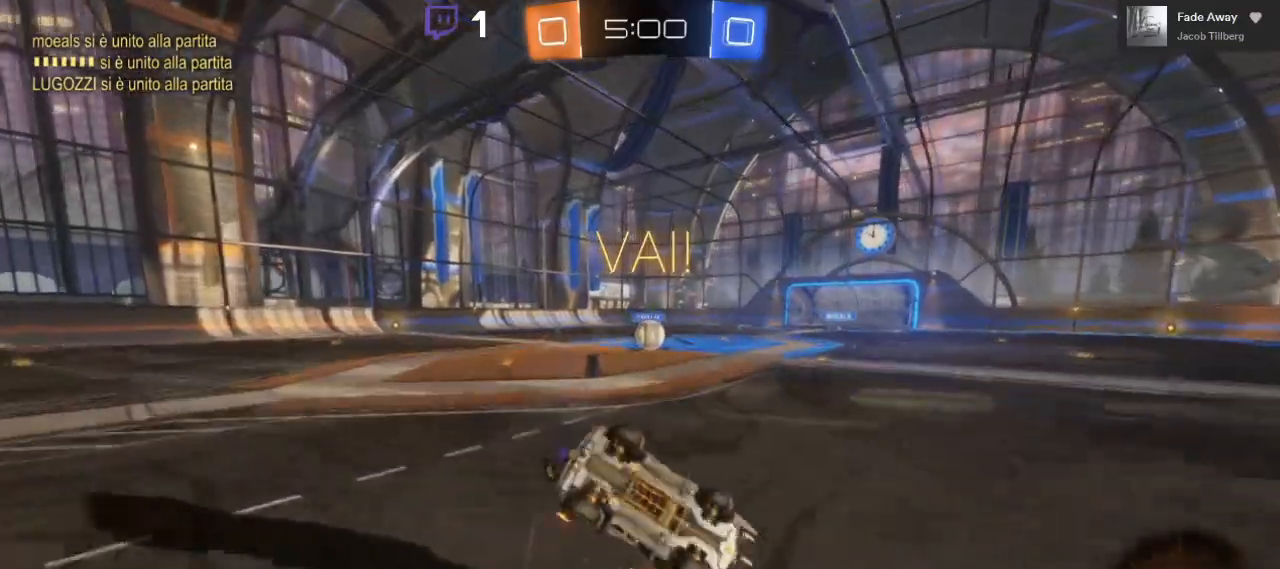
{"buttons": ["R2"], "left_stick": "center", "right_stick": "center", "events": []}
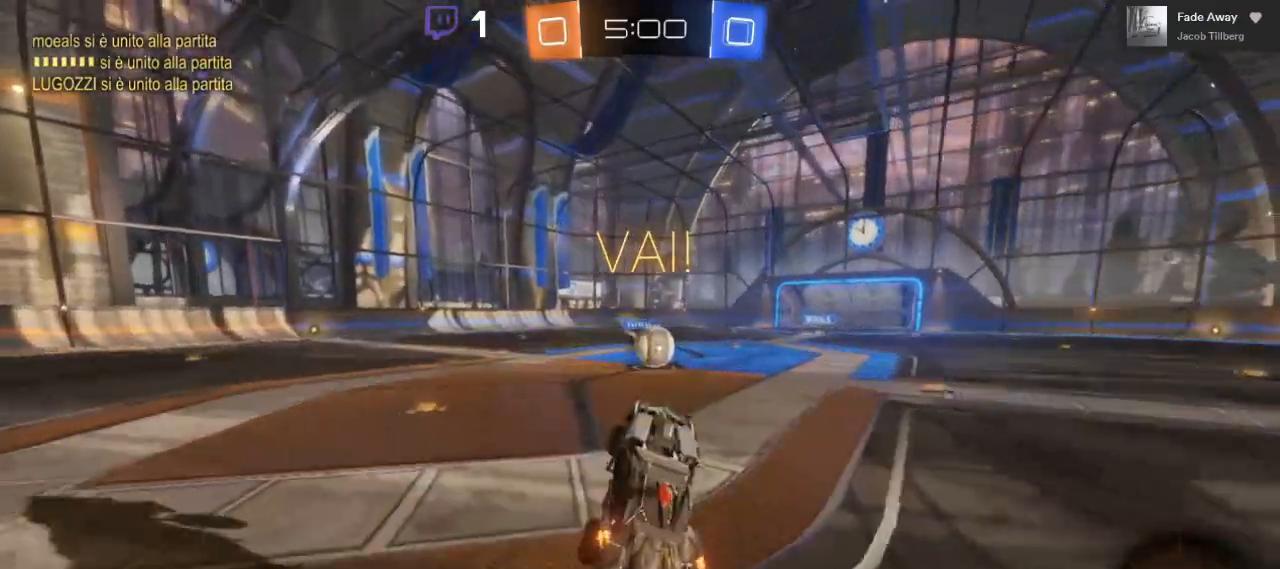
{"buttons": ["B", "R2"], "left_stick": "right", "right_stick": "center", "events": [[233, "left_stick", "right"], [317, "B", "down"]]}
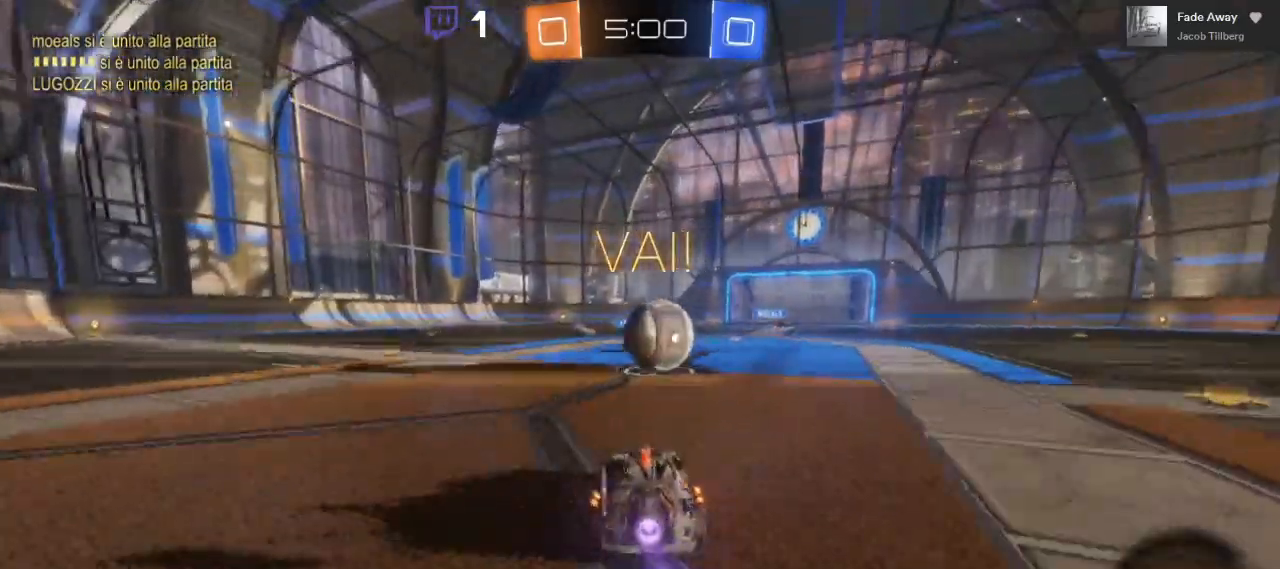
{"buttons": ["A", "L1", "R2", "L3"], "left_stick": "up-left", "right_stick": "center", "events": [[67, "A", "down"], [117, "B", "up"], [150, "A", "up"], [167, "left_stick", "up-left"], [200, "L1", "down"], [217, "A", "down"], [217, "L3", "down"]]}
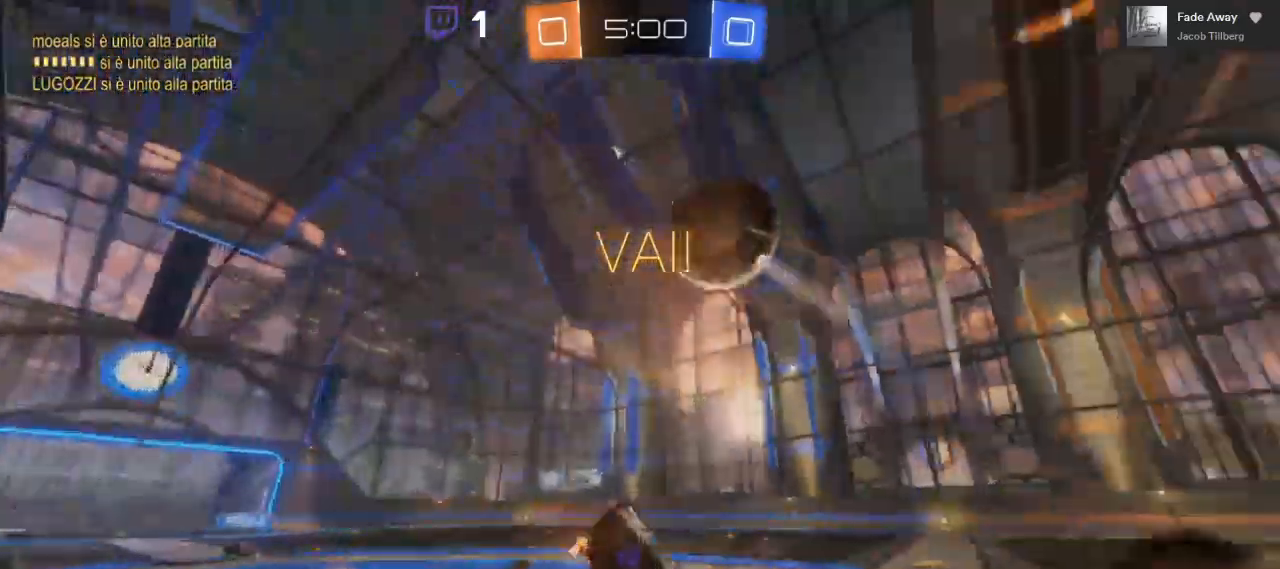
{"buttons": ["R2"], "left_stick": "left", "right_stick": "center", "events": [[17, "L3", "up"], [83, "L1", "up"], [117, "left_stick", "left"], [233, "A", "up"]]}
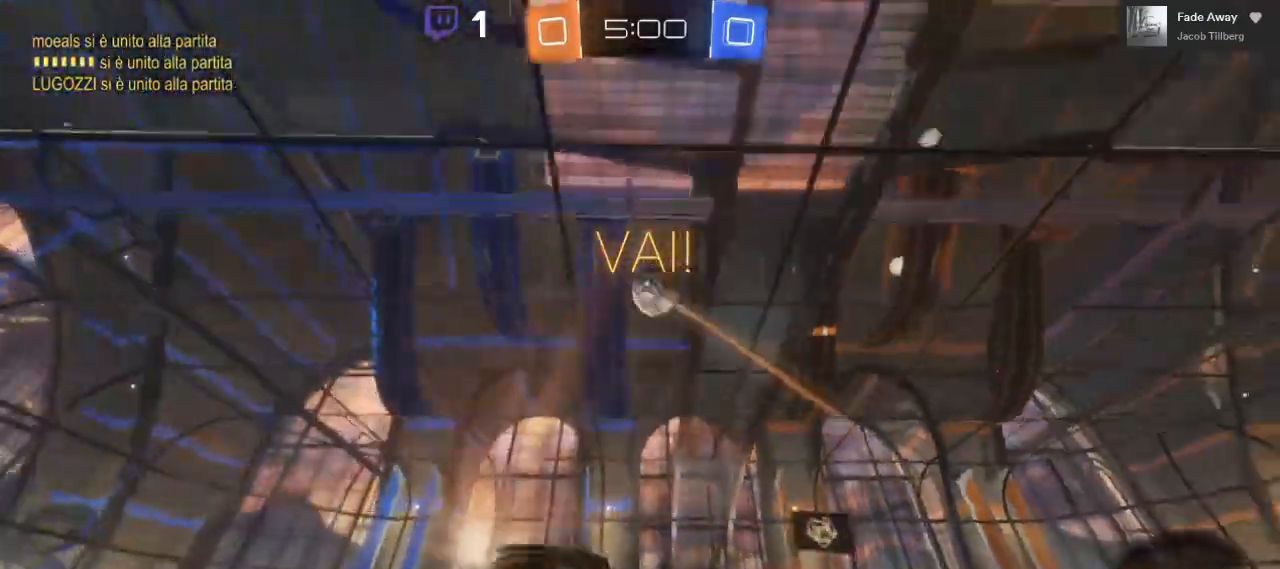
{"buttons": ["R2"], "left_stick": "right", "right_stick": "center", "events": [[150, "left_stick", "center"], [283, "left_stick", "right"], [317, "A", "down"], [500, "A", "up"]]}
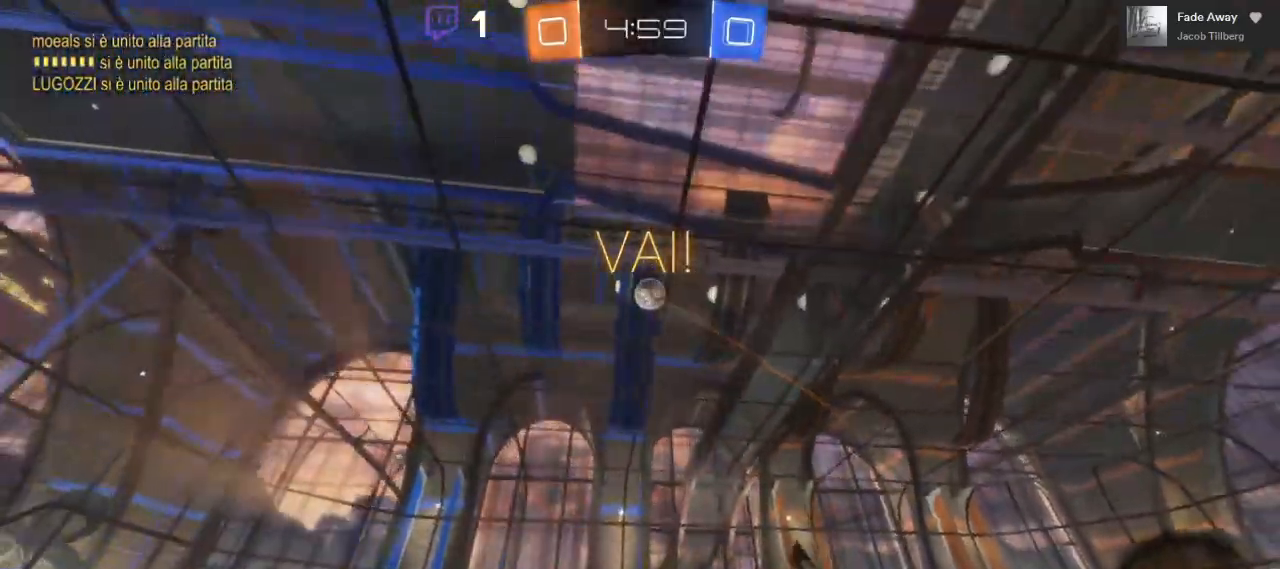
{"buttons": ["R2"], "left_stick": "right", "right_stick": "center", "events": []}
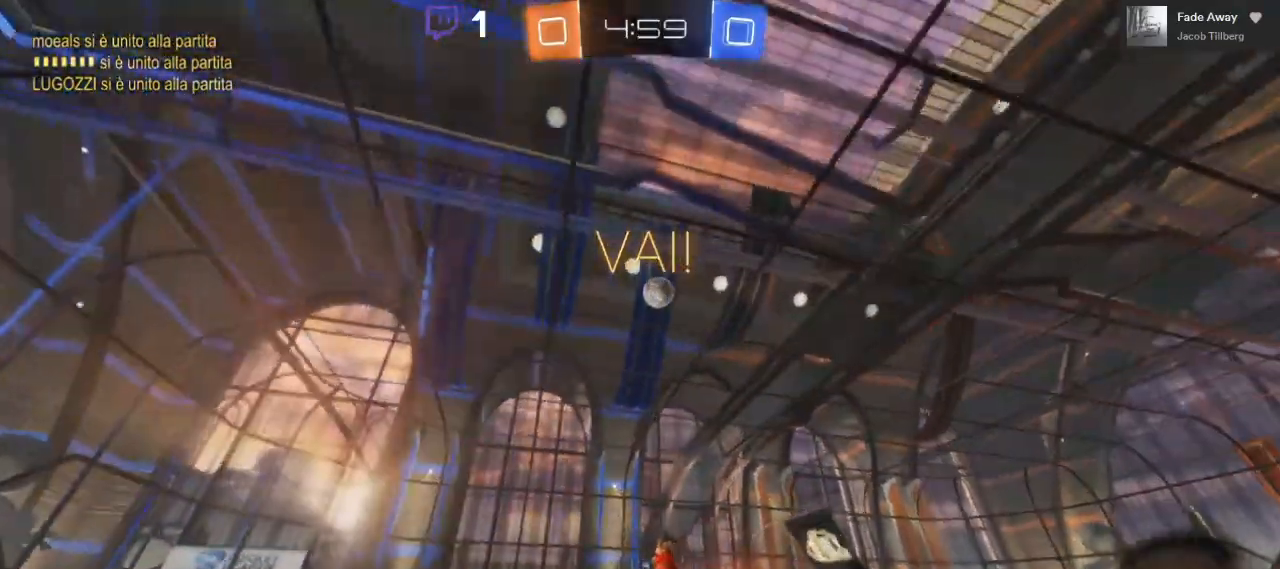
{"buttons": ["B", "R2"], "left_stick": "center", "right_stick": "center", "events": [[350, "B", "down"], [350, "left_stick", "center"]]}
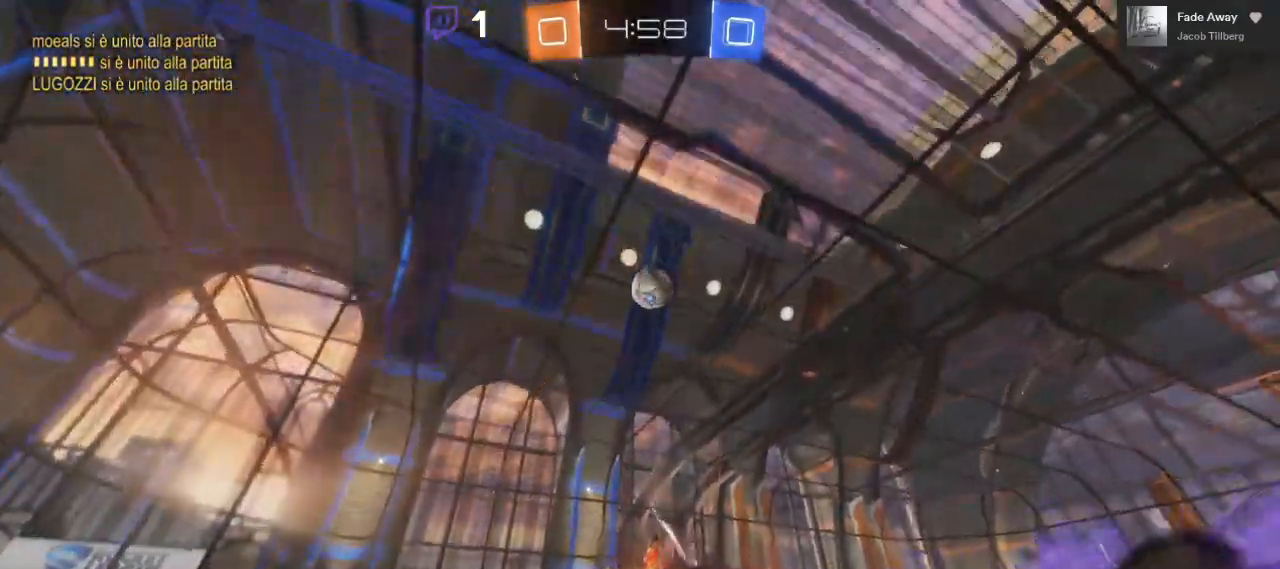
{"buttons": ["L3"], "left_stick": "down", "right_stick": "center", "events": [[83, "B", "up"], [133, "R2", "up"], [233, "left_stick", "down"], [283, "A", "down"], [467, "A", "up"], [467, "L3", "down"]]}
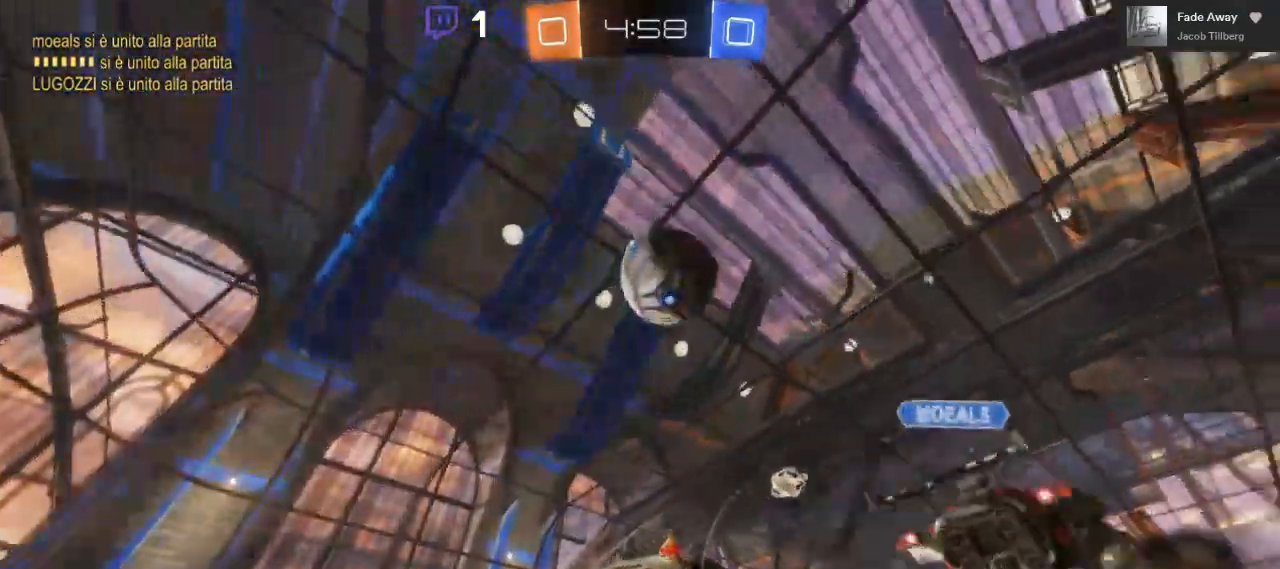
{"buttons": ["A", "L1", "L3"], "left_stick": "down", "right_stick": "center", "events": [[33, "A", "down"], [50, "L1", "down"]]}
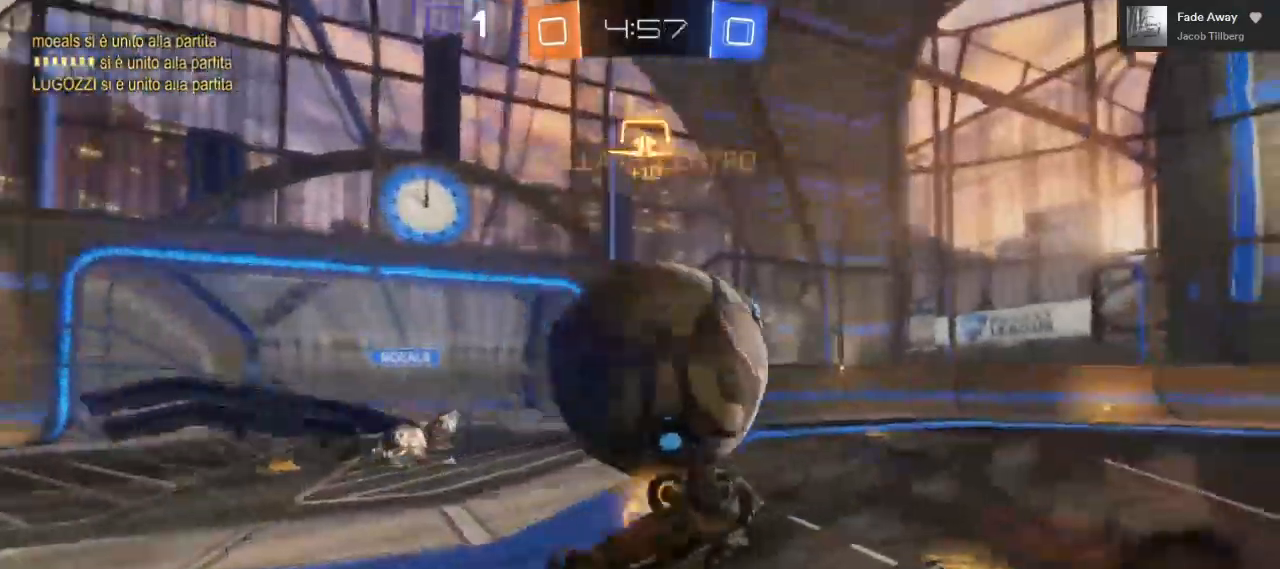
{"buttons": ["B", "R2"], "left_stick": "center", "right_stick": "center", "events": [[67, "A", "up"], [67, "L3", "up"], [183, "L1", "up"], [333, "B", "down"], [350, "R2", "down"], [417, "left_stick", "center"]]}
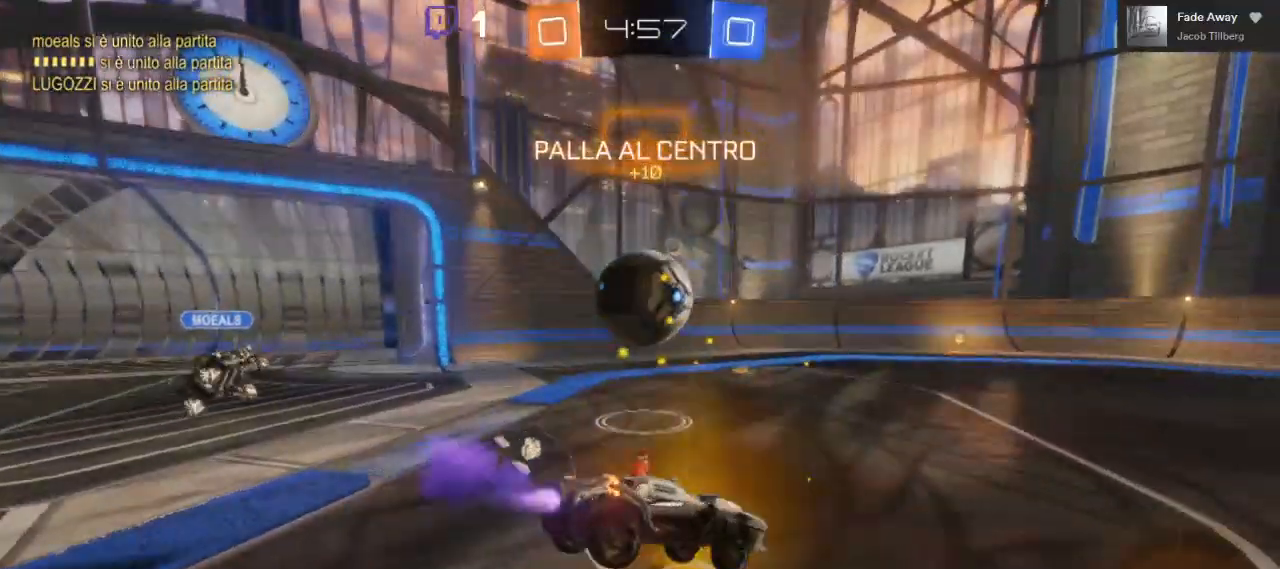
{"buttons": ["B", "R2"], "left_stick": "center", "right_stick": "center", "events": [[150, "left_stick", "left"], [417, "left_stick", "center"]]}
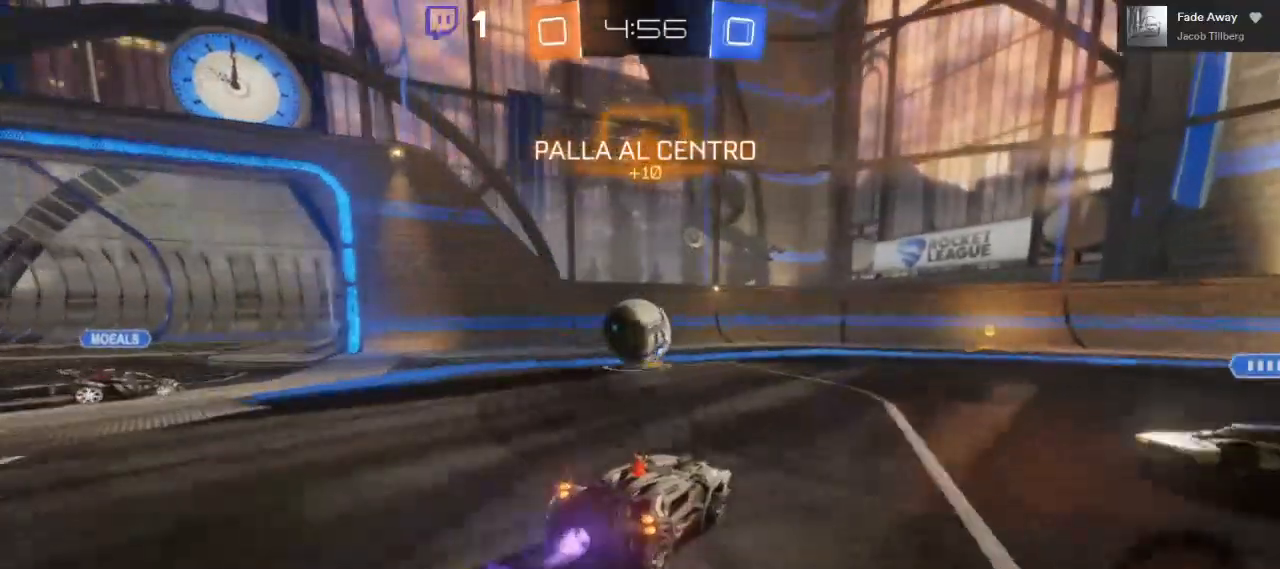
{"buttons": ["B", "R2"], "left_stick": "center", "right_stick": "center", "events": [[83, "left_stick", "right"], [217, "left_stick", "center"]]}
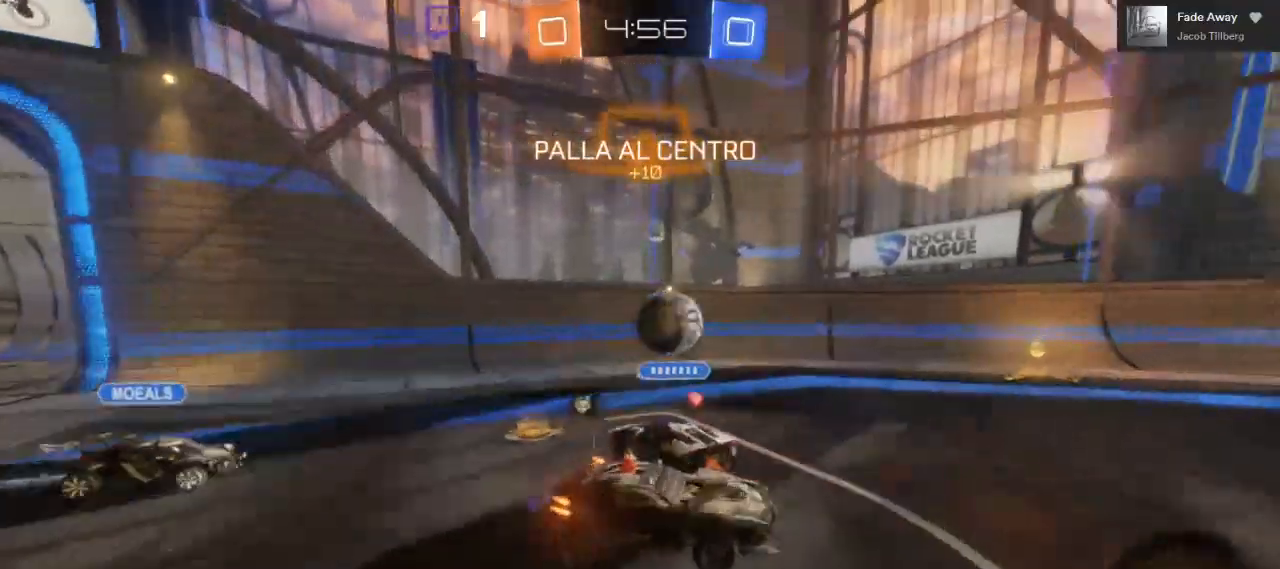
{"buttons": ["B", "R2"], "left_stick": "left", "right_stick": "center", "events": [[217, "left_stick", "left"]]}
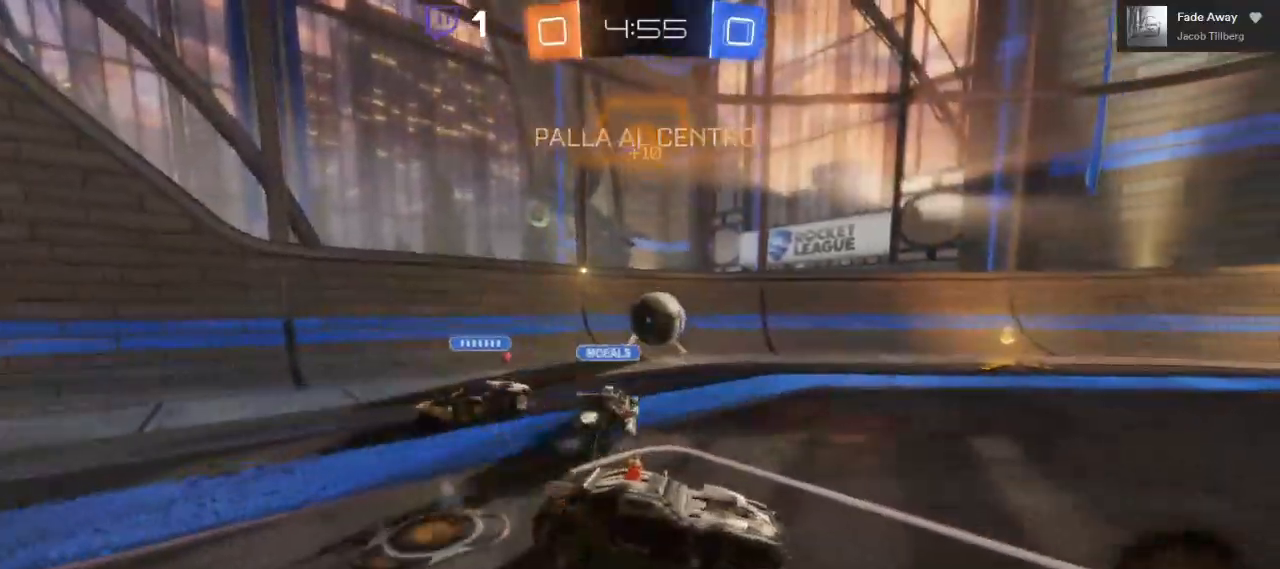
{"buttons": ["B", "R2"], "left_stick": "left", "right_stick": "center", "events": [[300, "left_stick", "center"], [350, "left_stick", "left"]]}
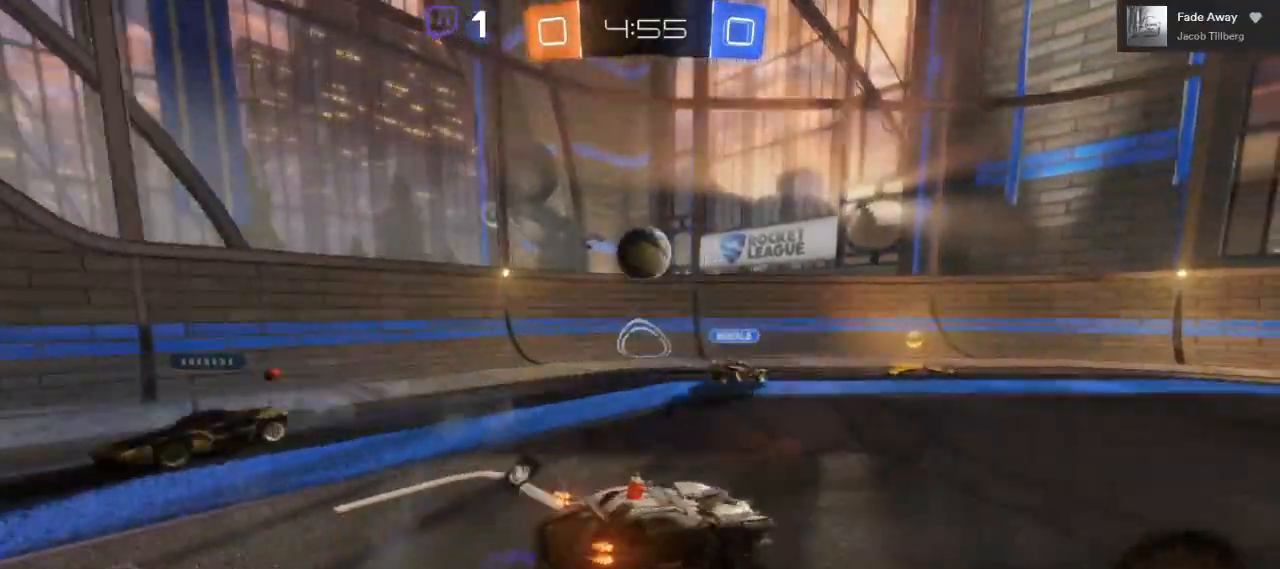
{"buttons": ["B", "R2"], "left_stick": "center", "right_stick": "center", "events": [[83, "left_stick", "center"]]}
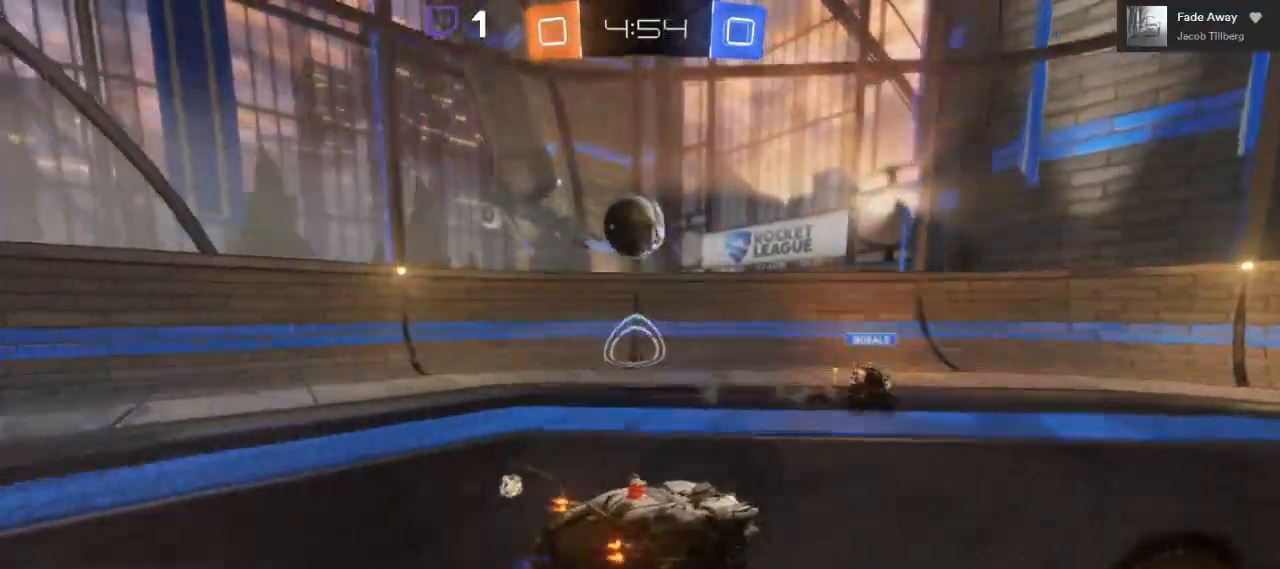
{"buttons": ["B", "R2"], "left_stick": "right", "right_stick": "center", "events": [[17, "left_stick", "right"], [333, "Y", "down"], [500, "Y", "up"]]}